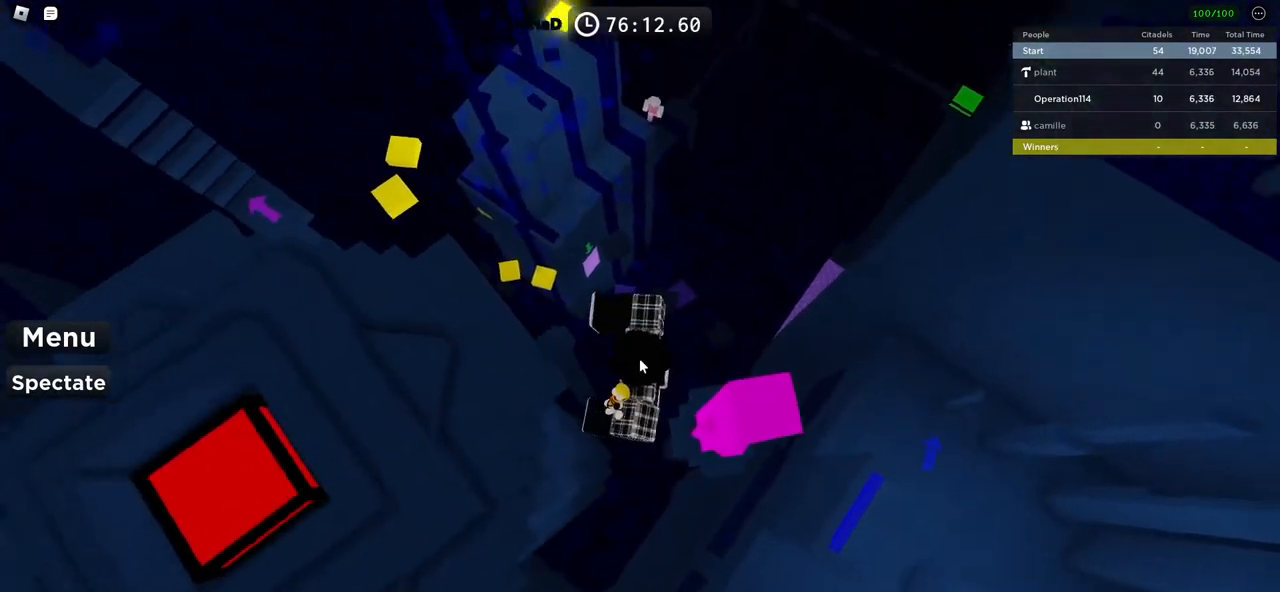
Gameplay with keyboard; each line is a JSON object with the keys held at the frame after it. "events" lists presses ("down") and releases ("up") of "a", "ctrl", "d", "e", "f", "q", "r", "s", "shift", "space", "tab" and "w" between this image and that frame as [ms after this image, input, new state], when the widget could be followed in between. No other keys are recorded. Mouse input is not recorded.
{"keys": ["a"], "events": [[133, "shift", "up"], [450, "space", "up"]]}
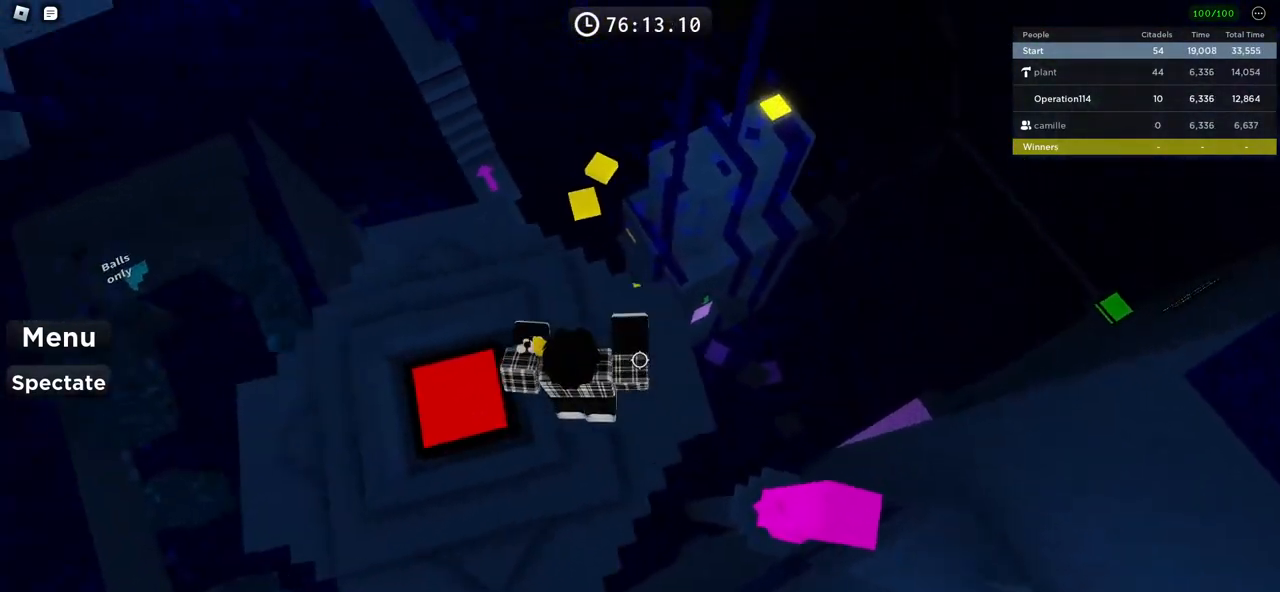
{"keys": ["space"], "events": [[233, "a", "up"], [366, "space", "down"]]}
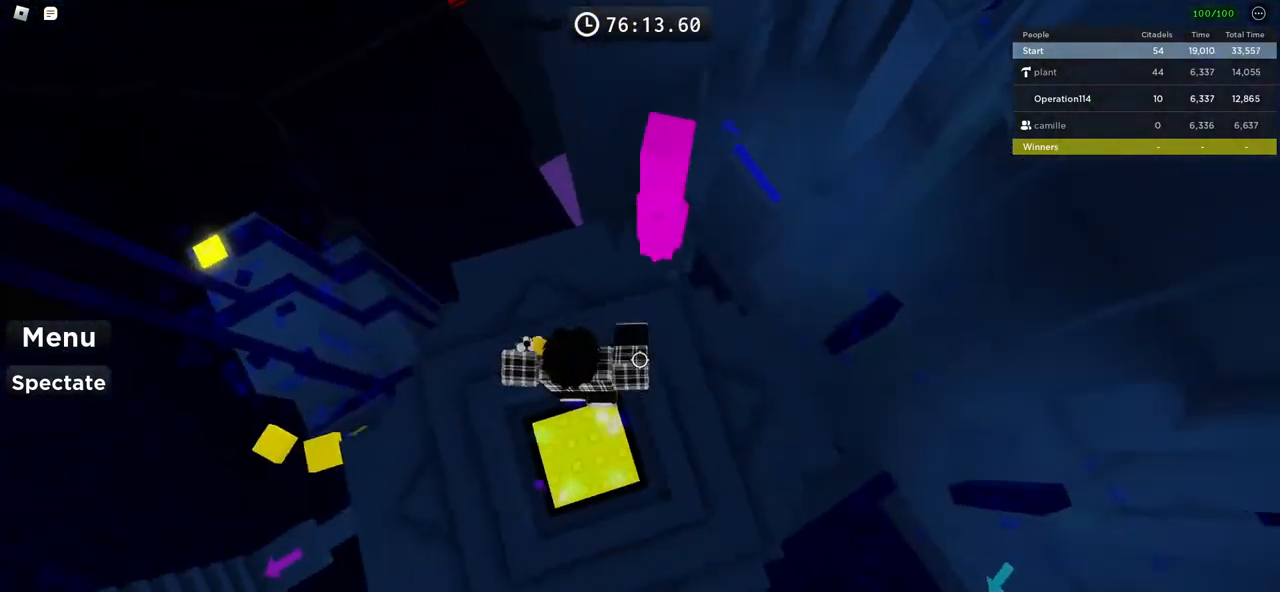
{"keys": ["w"], "events": [[16, "space", "up"], [33, "w", "down"]]}
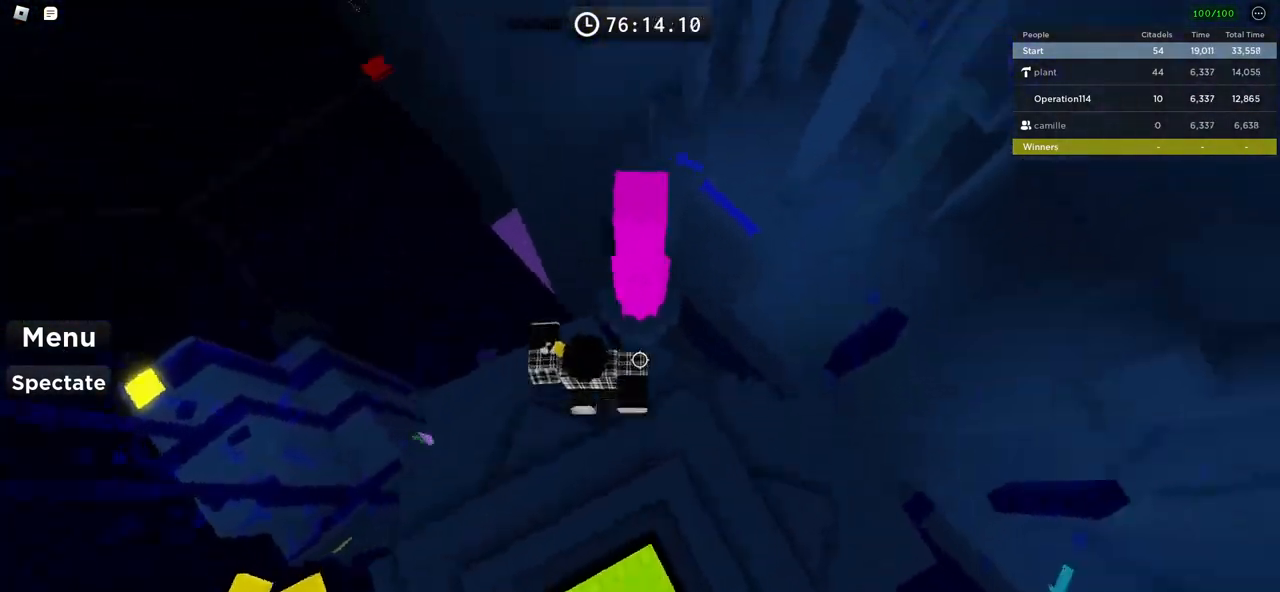
{"keys": ["w"], "events": [[150, "space", "down"], [283, "space", "up"]]}
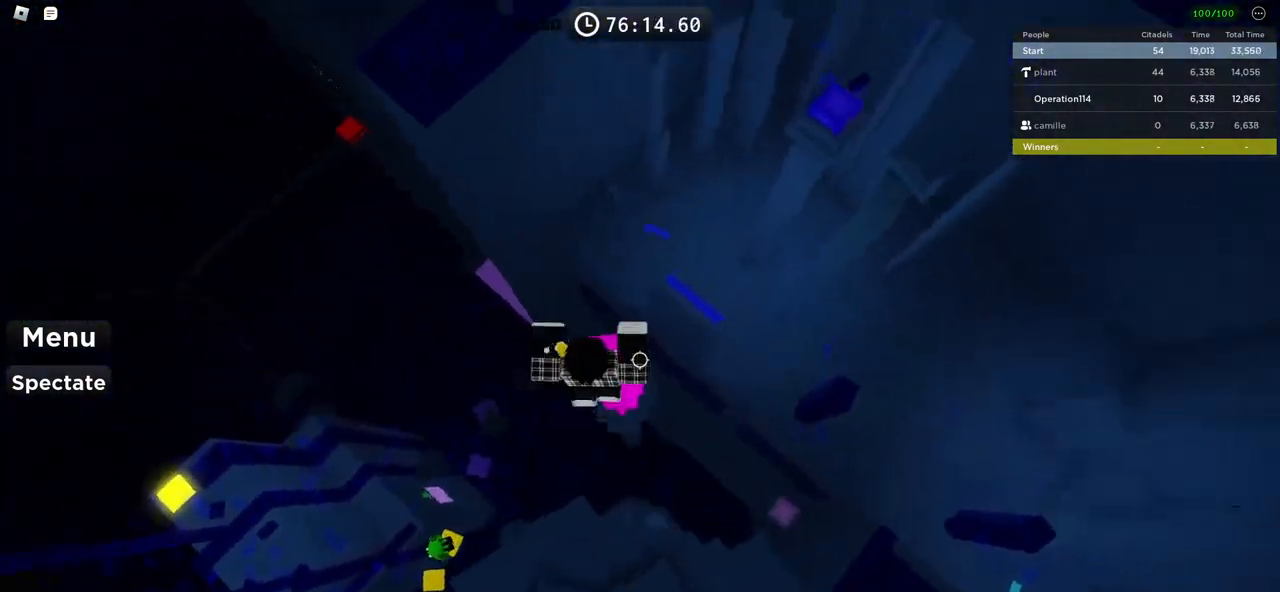
{"keys": [], "events": [[100, "w", "up"], [333, "shift", "down"], [450, "shift", "up"]]}
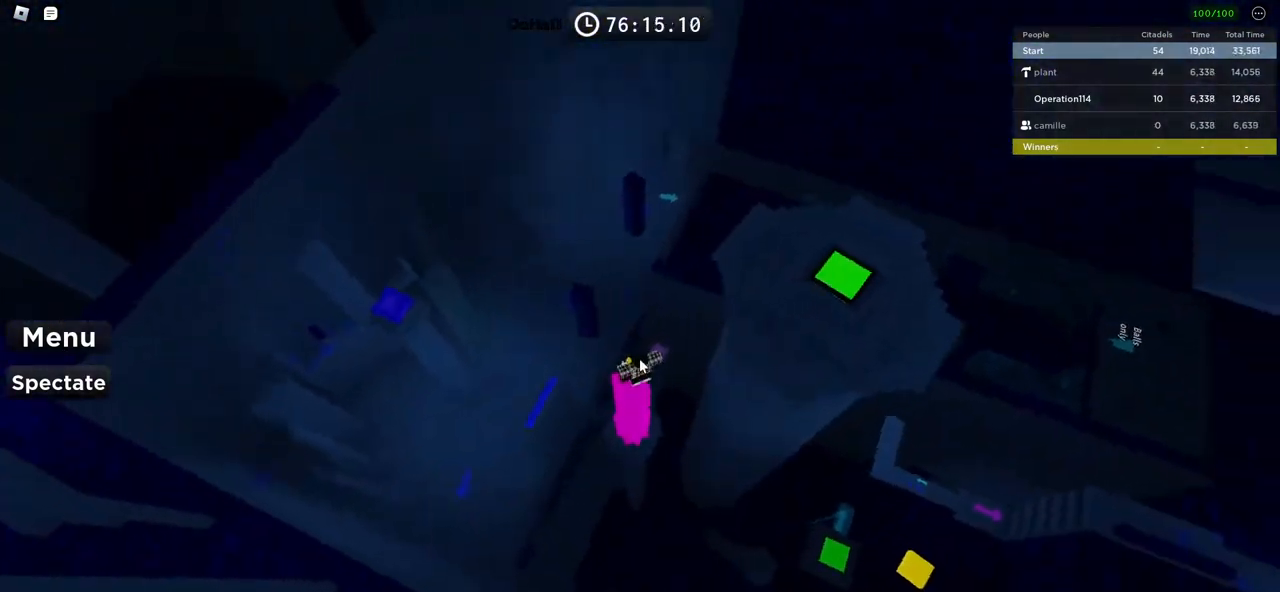
{"keys": ["a", "shift", "space"], "events": [[116, "a", "down"], [233, "space", "down"], [500, "shift", "down"]]}
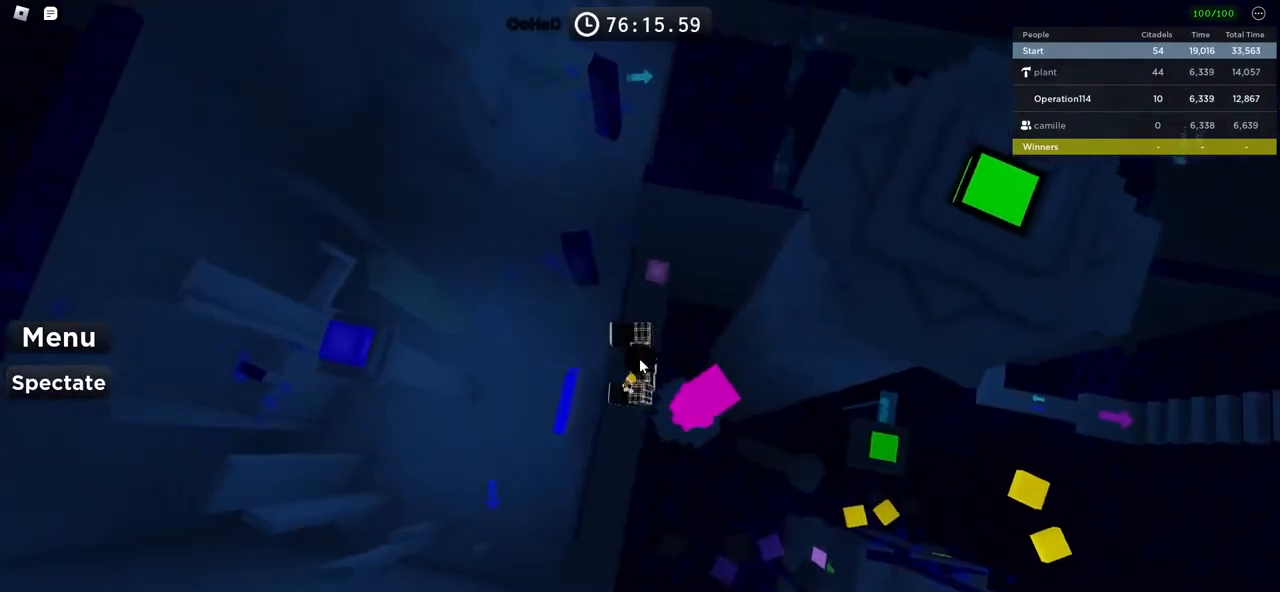
{"keys": ["a", "space"], "events": [[133, "shift", "up"]]}
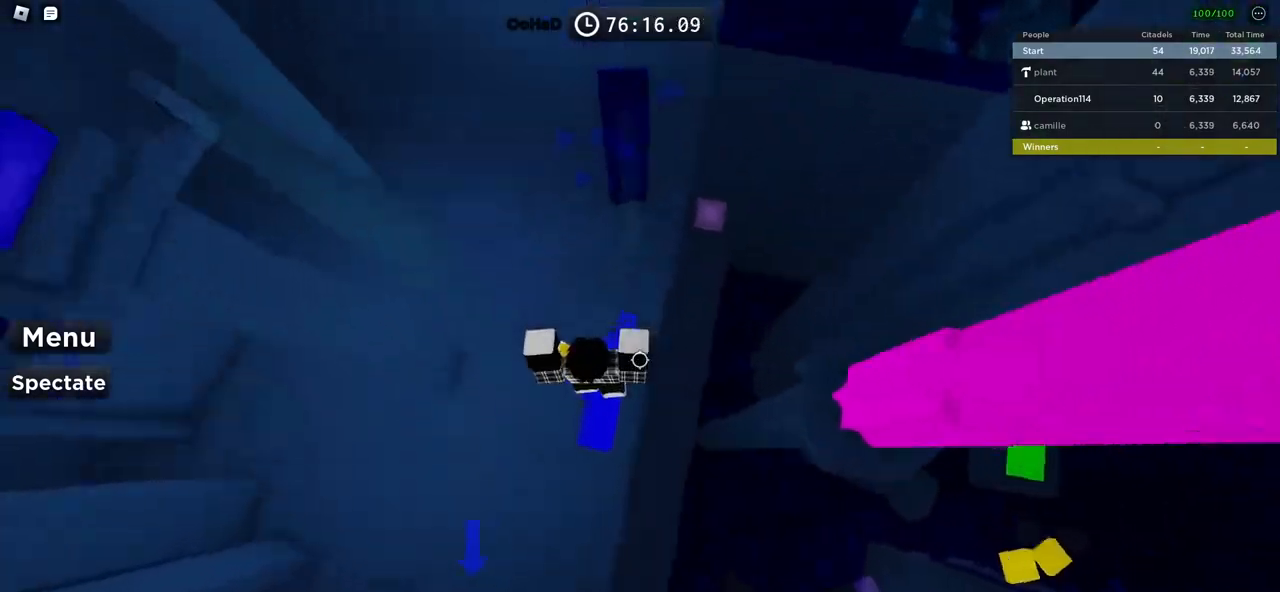
{"keys": ["a", "w"], "events": [[216, "w", "down"], [383, "space", "up"]]}
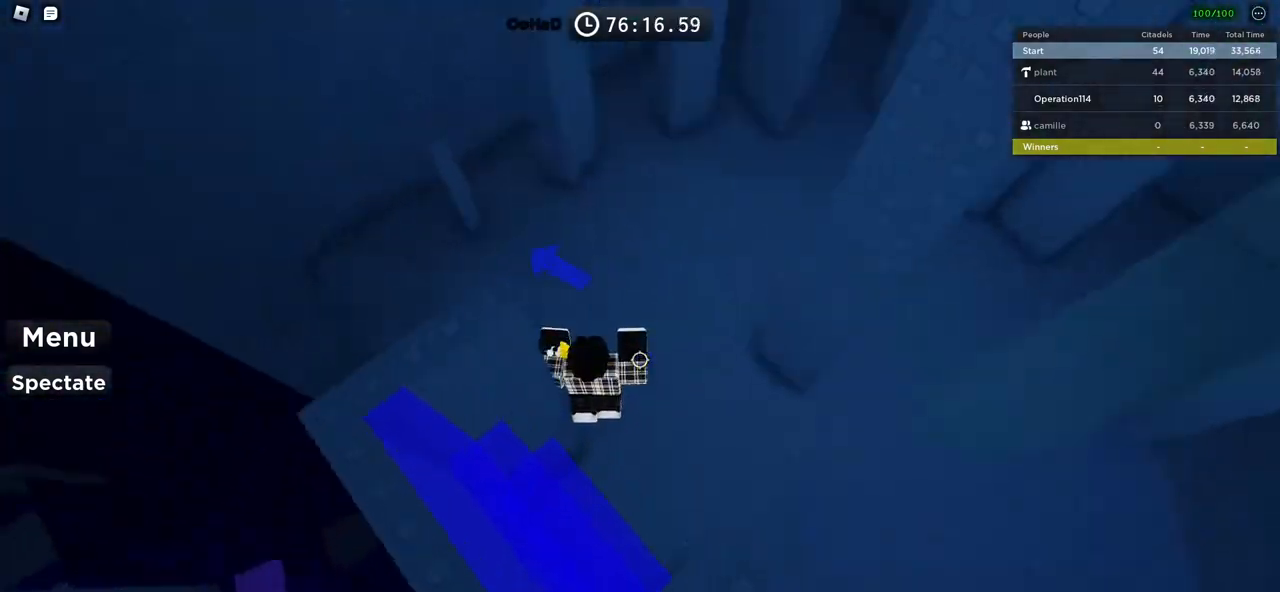
{"keys": ["w"], "events": [[50, "a", "up"]]}
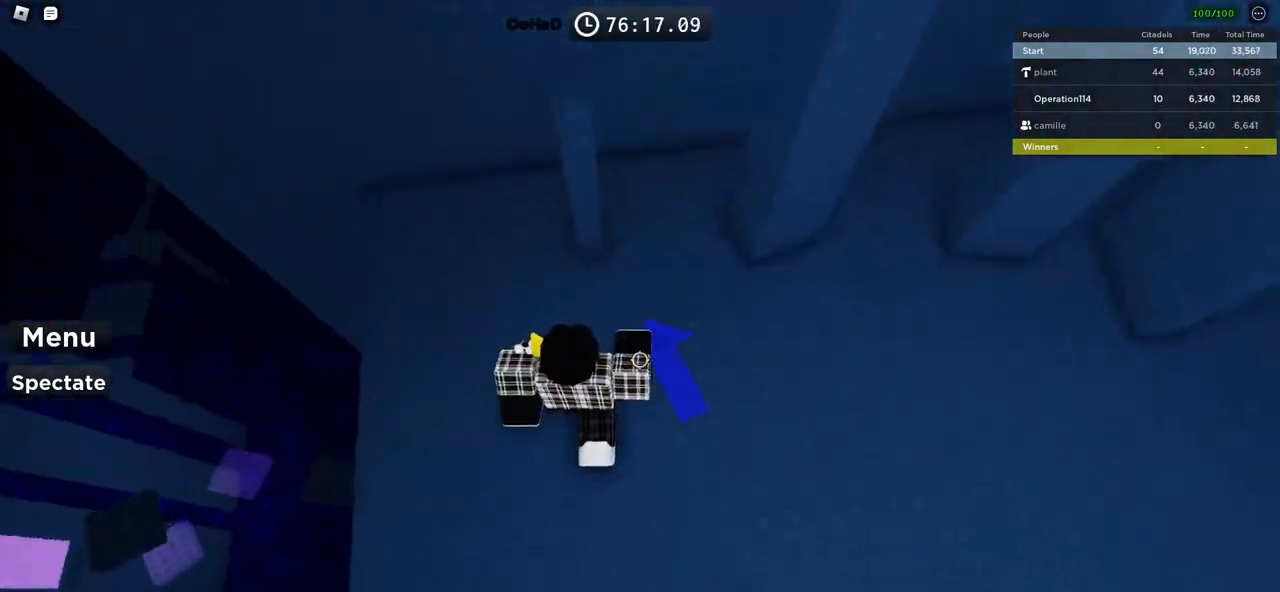
{"keys": ["d", "space"], "events": [[33, "space", "down"], [183, "space", "up"], [400, "w", "up"], [433, "d", "down"], [500, "space", "down"]]}
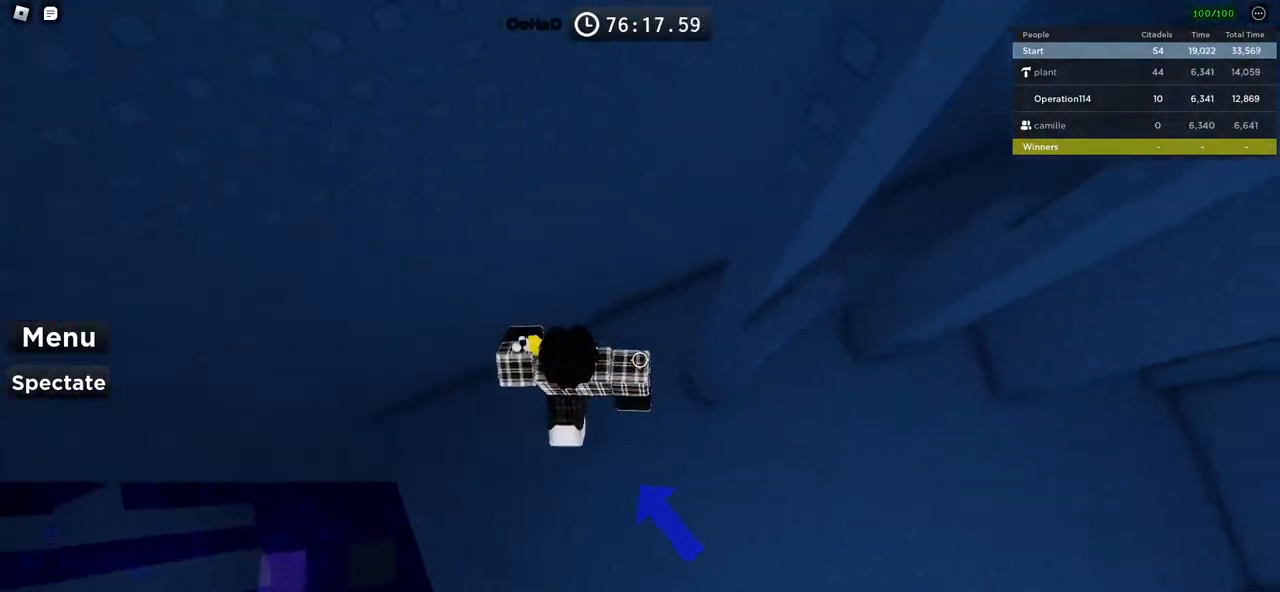
{"keys": ["d"], "events": [[166, "space", "up"], [266, "w", "down"], [483, "w", "up"]]}
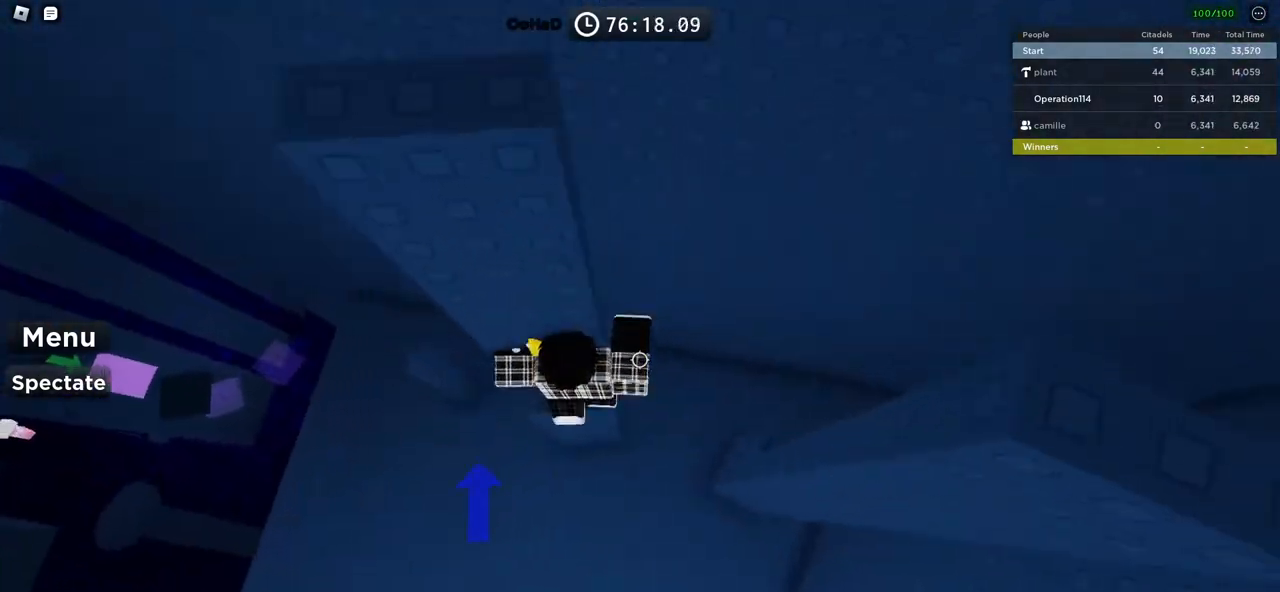
{"keys": ["d"], "events": [[50, "space", "down"], [200, "space", "up"], [366, "s", "down"], [483, "s", "up"]]}
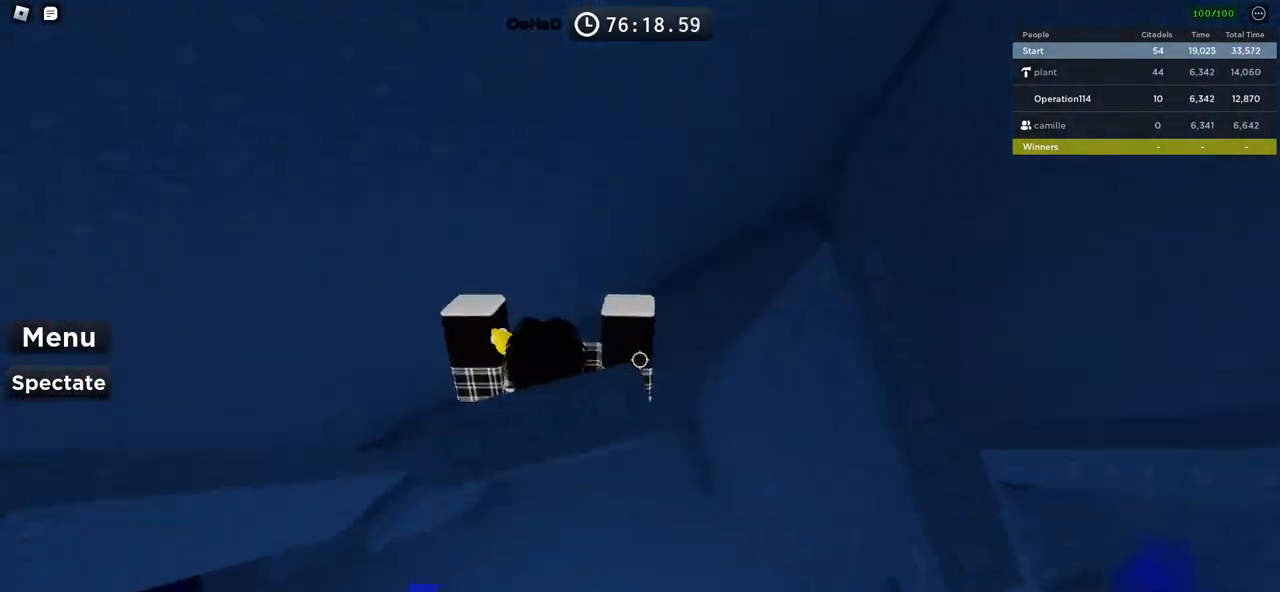
{"keys": ["d", "space"], "events": [[50, "d", "up"], [266, "d", "down"], [416, "space", "down"]]}
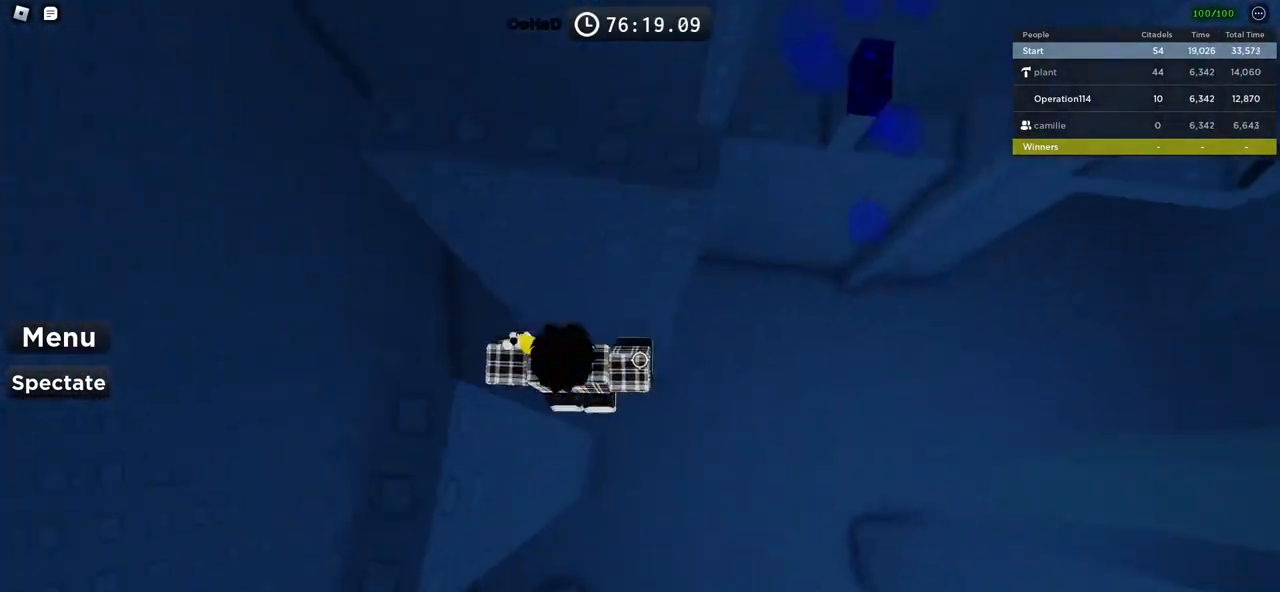
{"keys": ["d"], "events": [[66, "space", "up"]]}
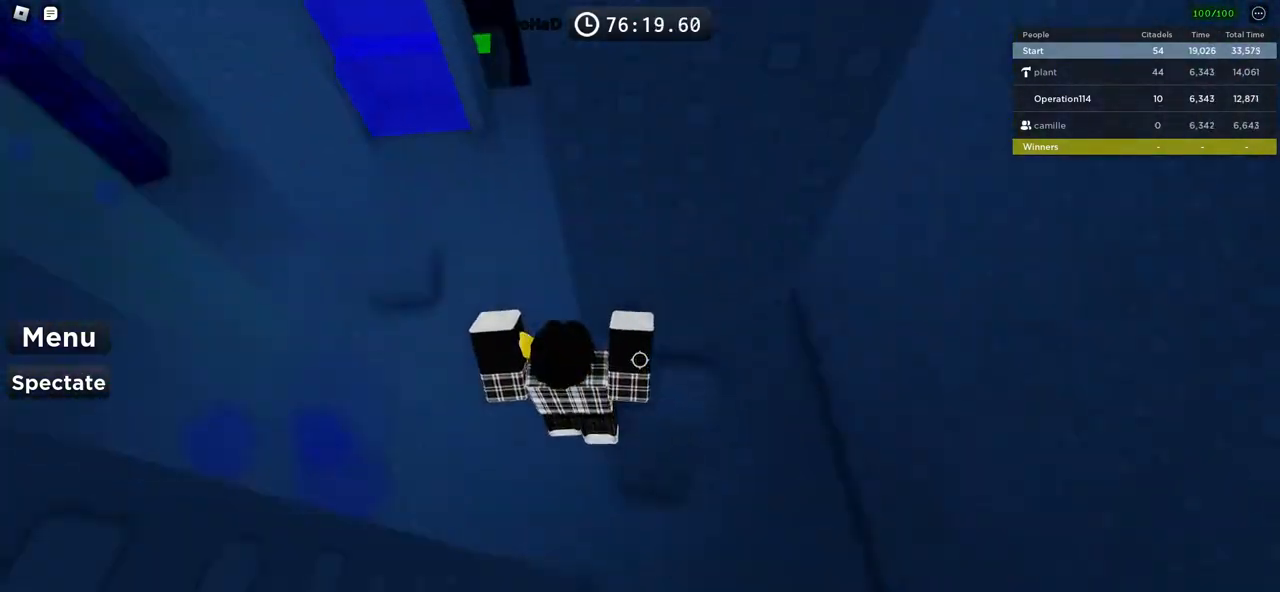
{"keys": ["w"], "events": [[66, "w", "down"], [216, "d", "up"], [233, "w", "up"], [466, "d", "down"], [466, "w", "down"], [500, "d", "up"]]}
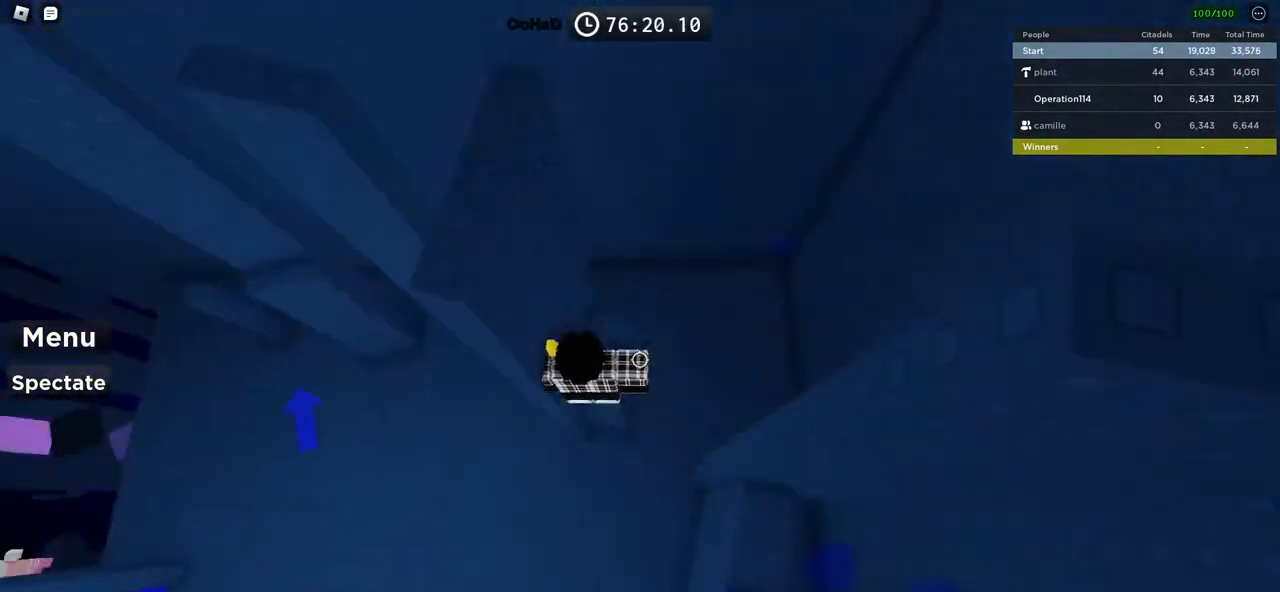
{"keys": ["d", "space"], "events": [[50, "w", "up"], [333, "d", "down"], [433, "space", "down"]]}
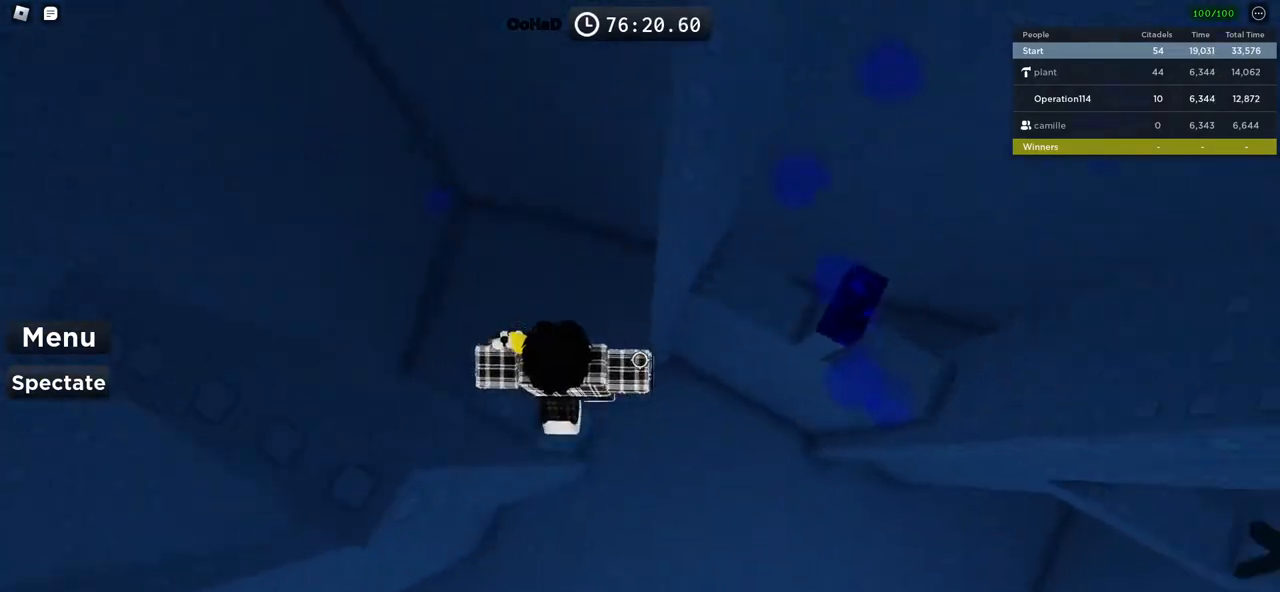
{"keys": ["d", "s", "space"], "events": [[300, "d", "up"], [466, "d", "down"], [500, "s", "down"]]}
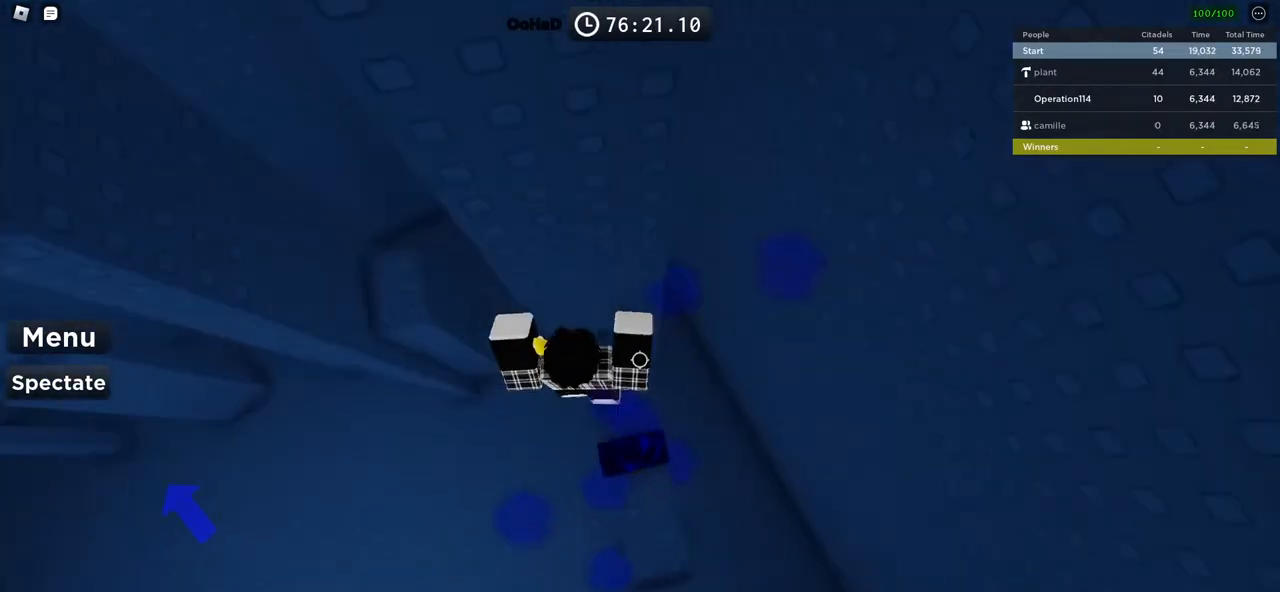
{"keys": ["s"], "events": [[200, "d", "up"], [500, "space", "up"]]}
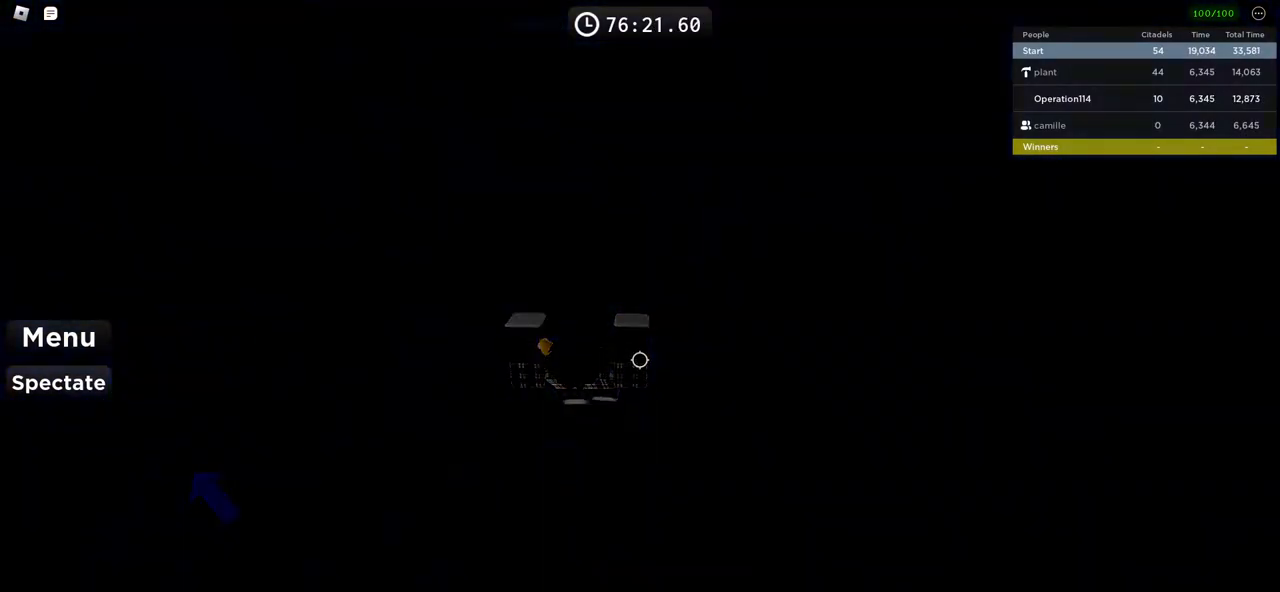
{"keys": ["a", "w"], "events": [[16, "s", "up"], [100, "shift", "down"], [216, "shift", "up"], [466, "w", "down"], [483, "a", "down"]]}
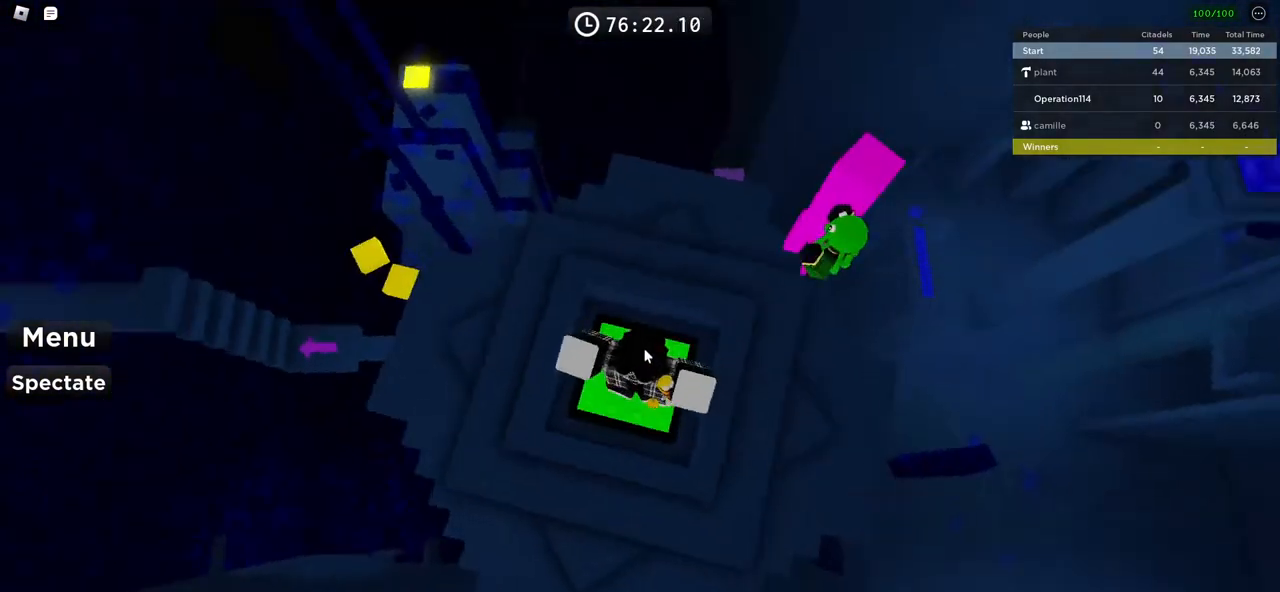
{"keys": ["d", "w"], "events": [[50, "a", "up"], [183, "space", "down"], [216, "w", "up"], [250, "shift", "down"], [350, "d", "down"], [433, "shift", "up"], [466, "w", "down"], [500, "space", "up"]]}
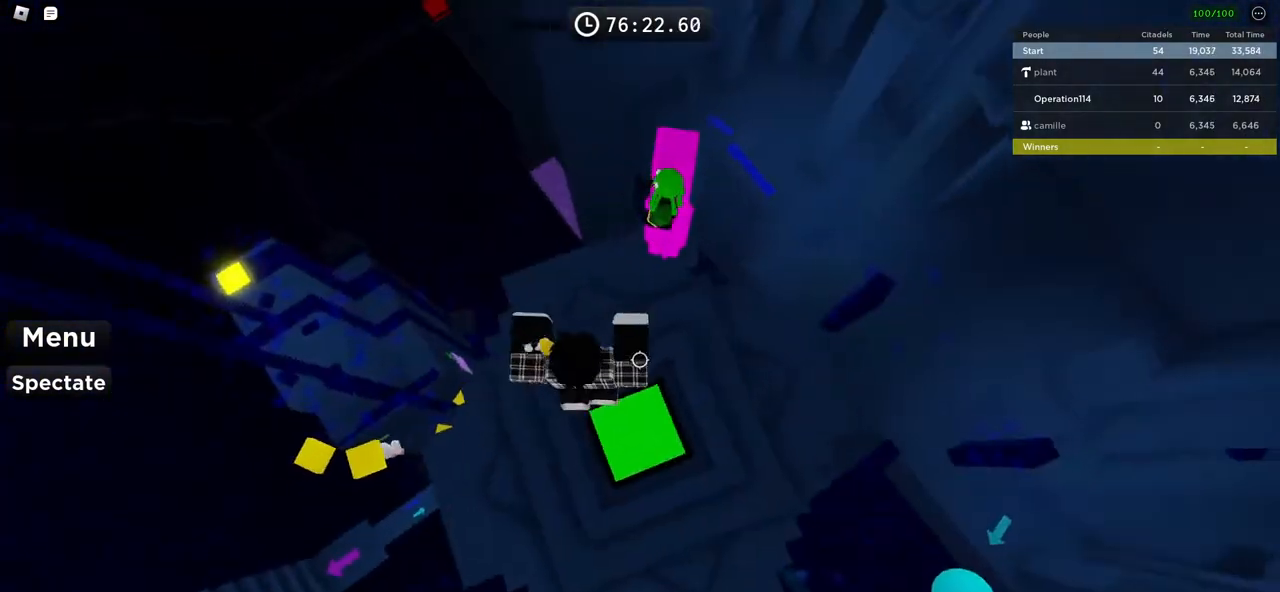
{"keys": ["w"], "events": [[250, "d", "up"]]}
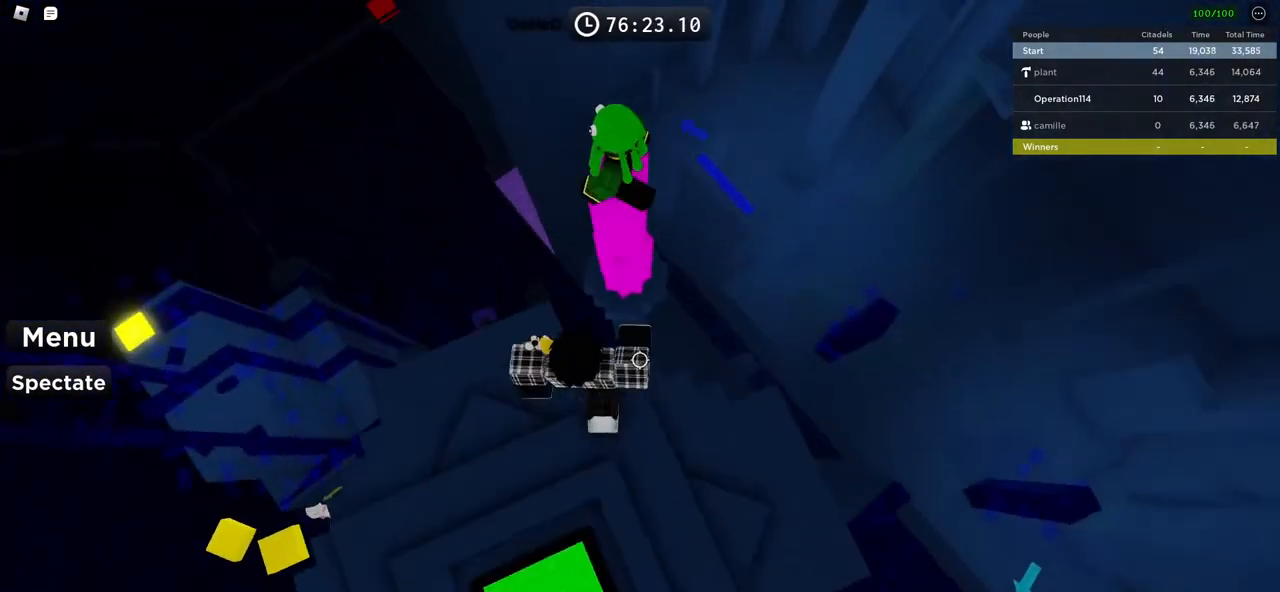
{"keys": ["w"], "events": [[16, "space", "down"], [233, "space", "up"]]}
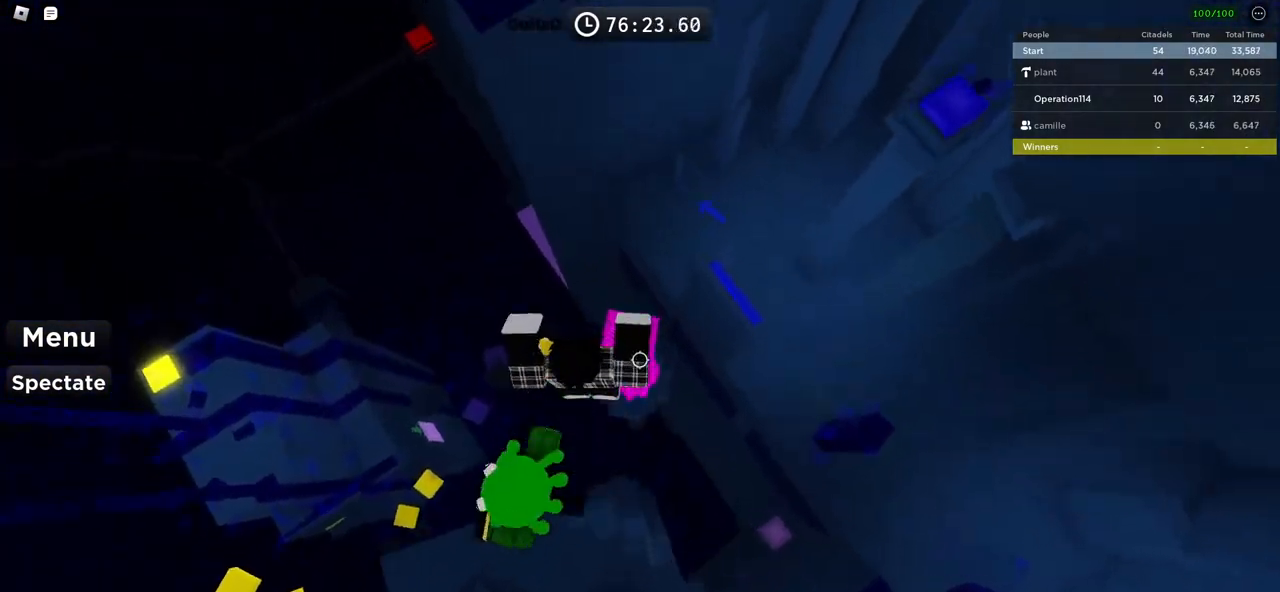
{"keys": ["space", "w"], "events": [[383, "space", "down"]]}
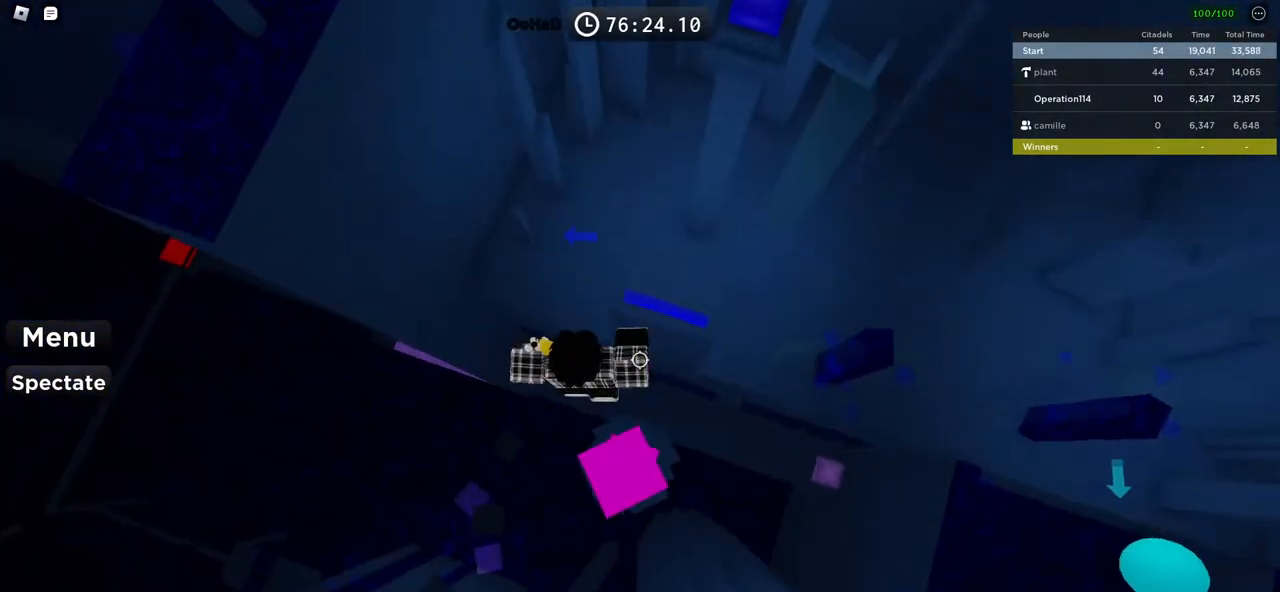
{"keys": ["w"], "events": [[100, "space", "up"]]}
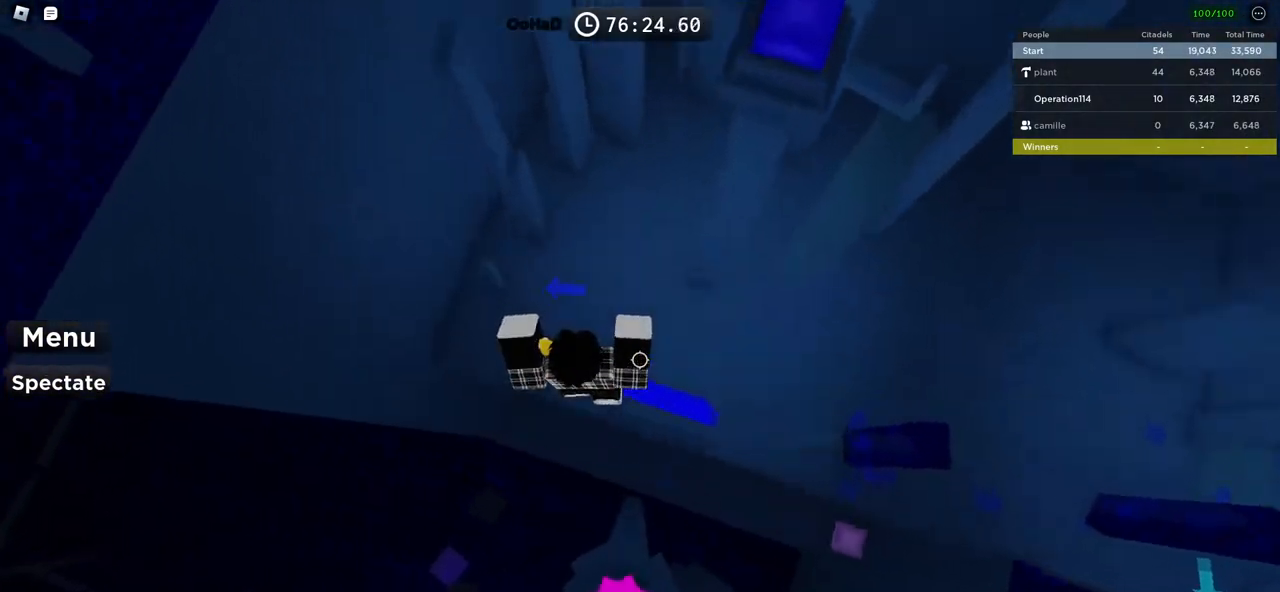
{"keys": ["w"], "events": [[283, "space", "down"], [433, "space", "up"]]}
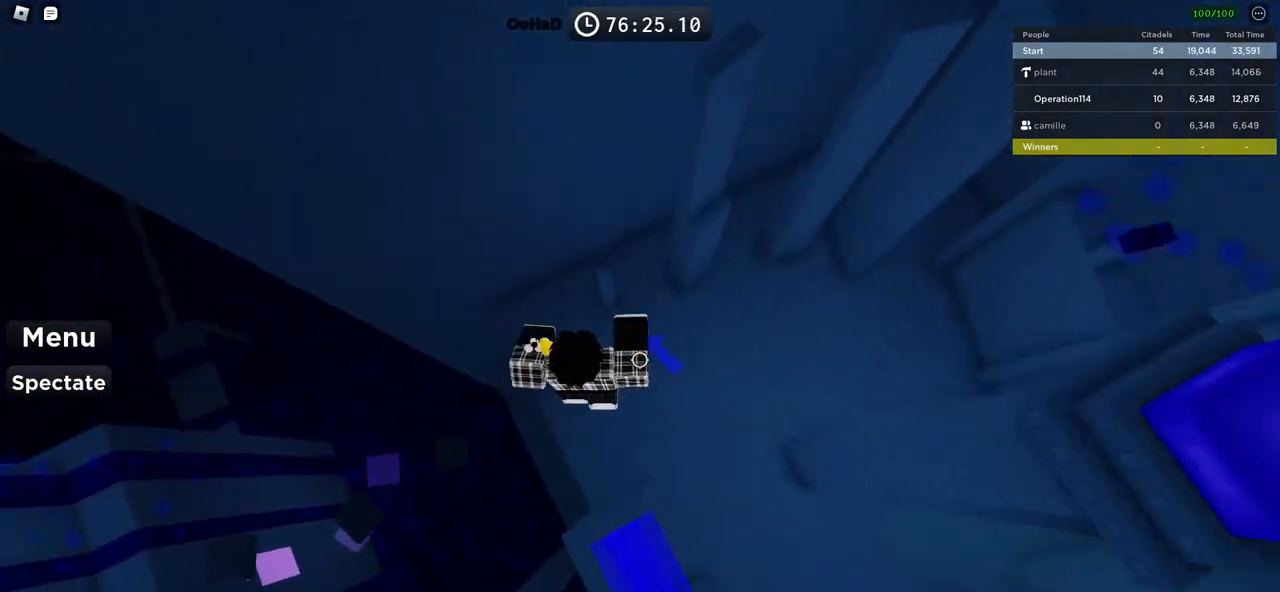
{"keys": [], "events": [[400, "w", "up"]]}
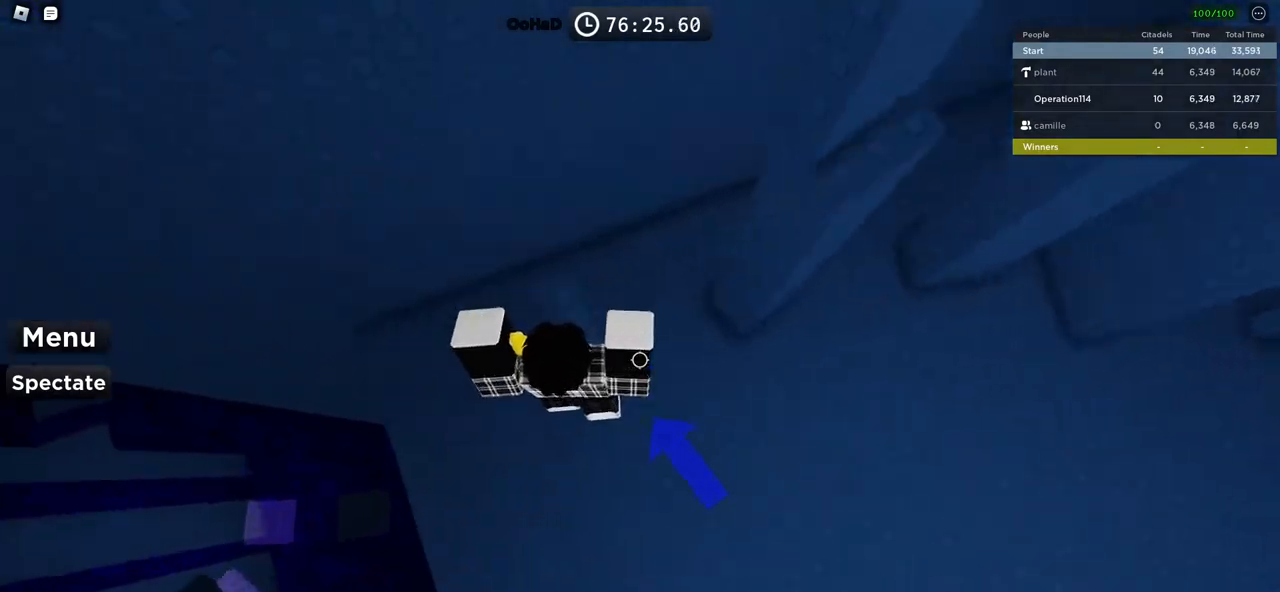
{"keys": ["d"], "events": [[16, "space", "down"], [150, "space", "up"], [200, "w", "down"], [383, "w", "up"], [450, "d", "down"]]}
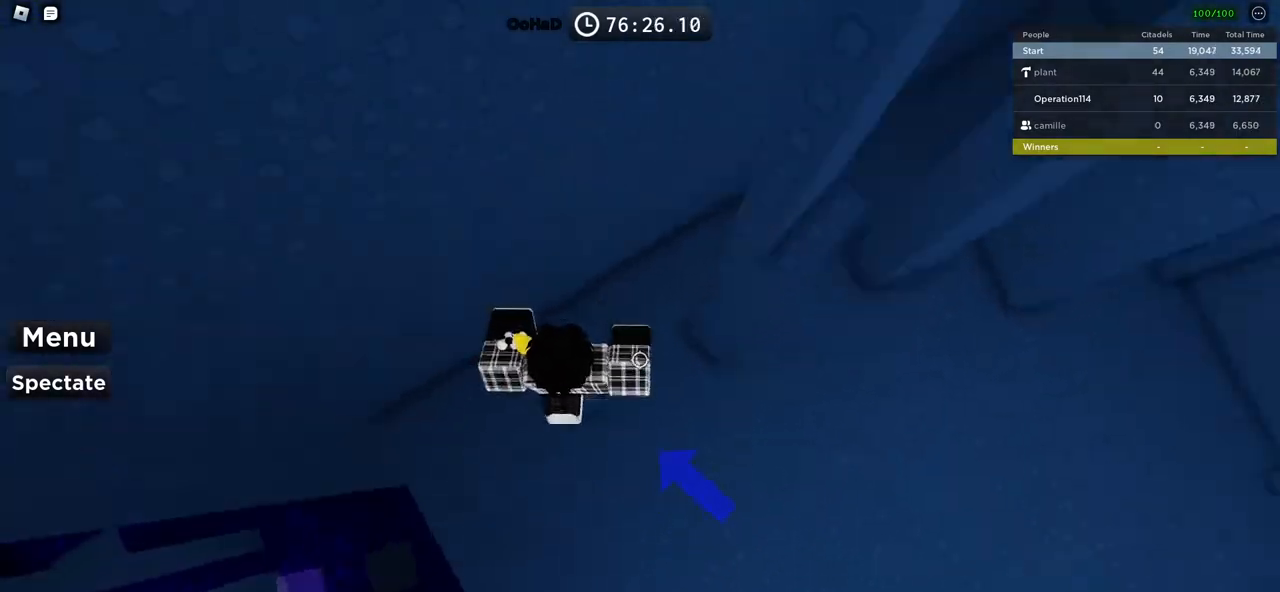
{"keys": ["d", "w"], "events": [[33, "space", "down"], [166, "space", "up"], [266, "w", "down"]]}
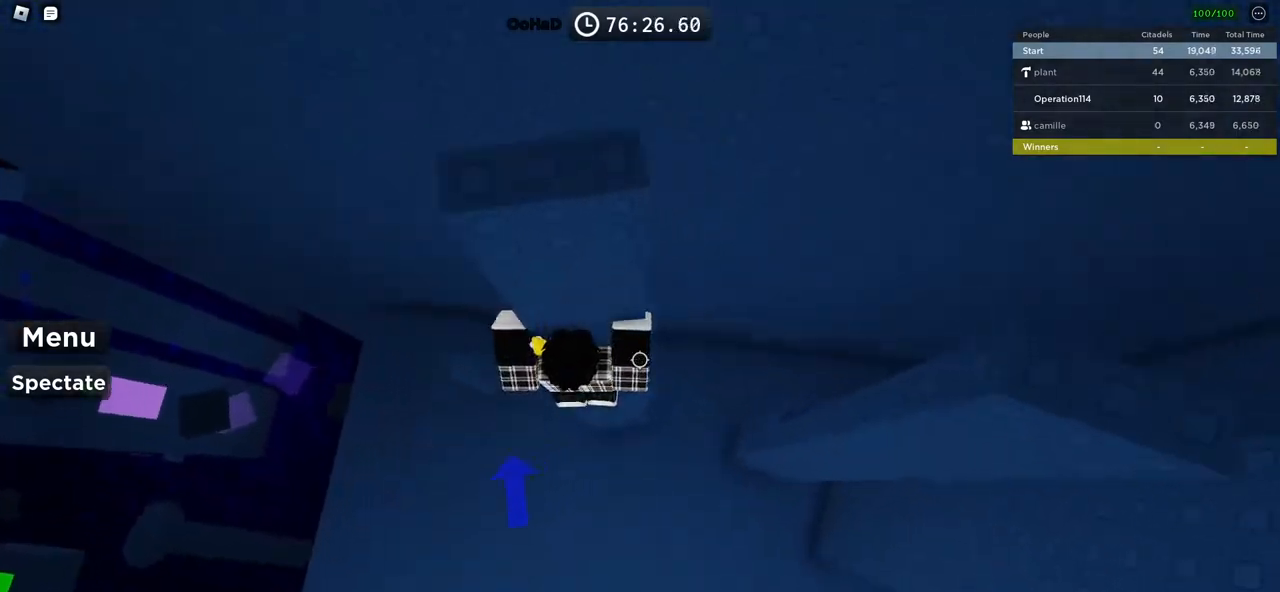
{"keys": ["d", "s"], "events": [[83, "w", "up"], [150, "space", "down"], [266, "space", "up"], [483, "s", "down"]]}